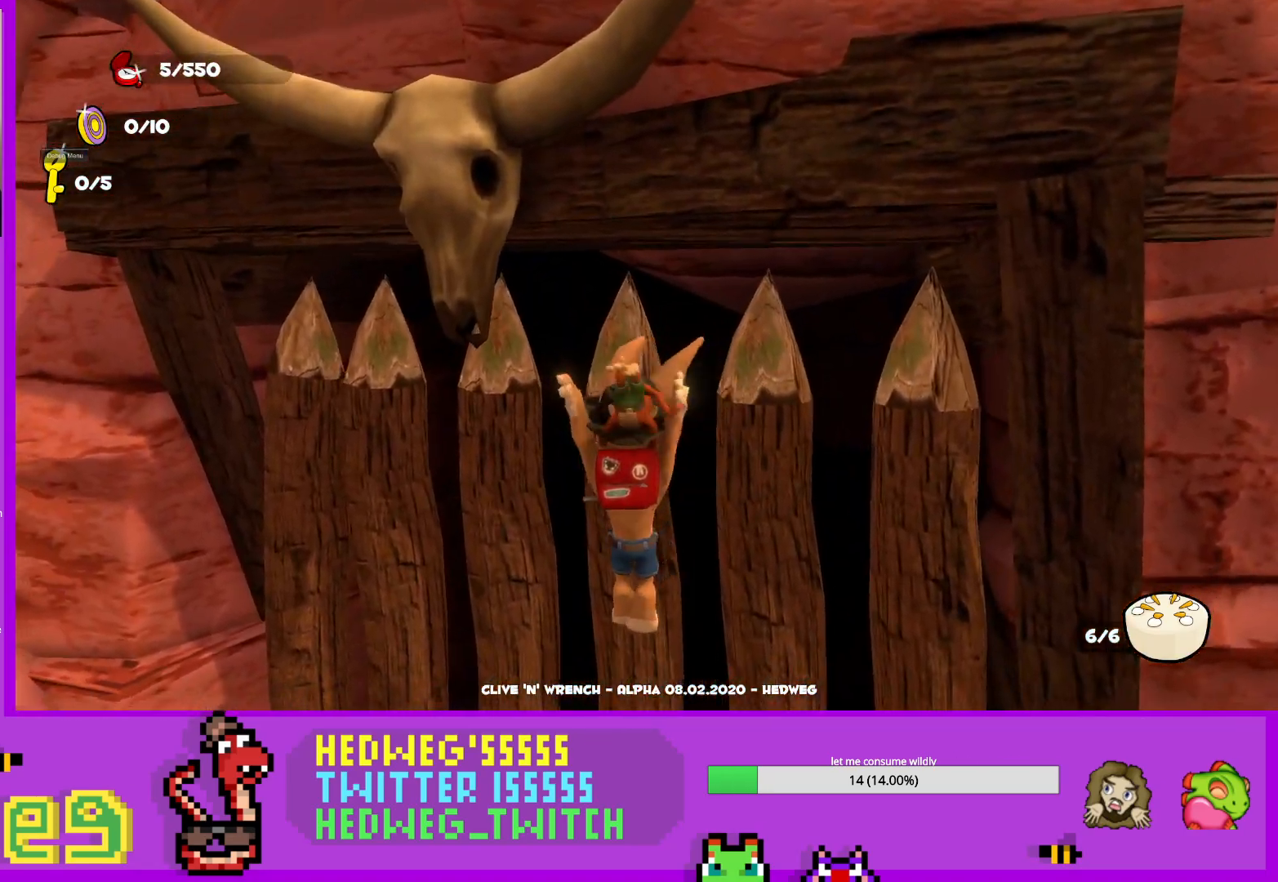
Gameplay with a controller (Xbox layout); each line is a JSON object with the inputs held at the frame after it. "events" lists button and stick changes between this image and that frame as [ms after this image, input, new state], when the widget could be followed in between.
{"buttons": [], "left_stick": "center", "right_stick": "center", "events": [[33, "X", "up"], [283, "left_stick", "right"], [350, "left_stick", "down-right"], [467, "left_stick", "center"]]}
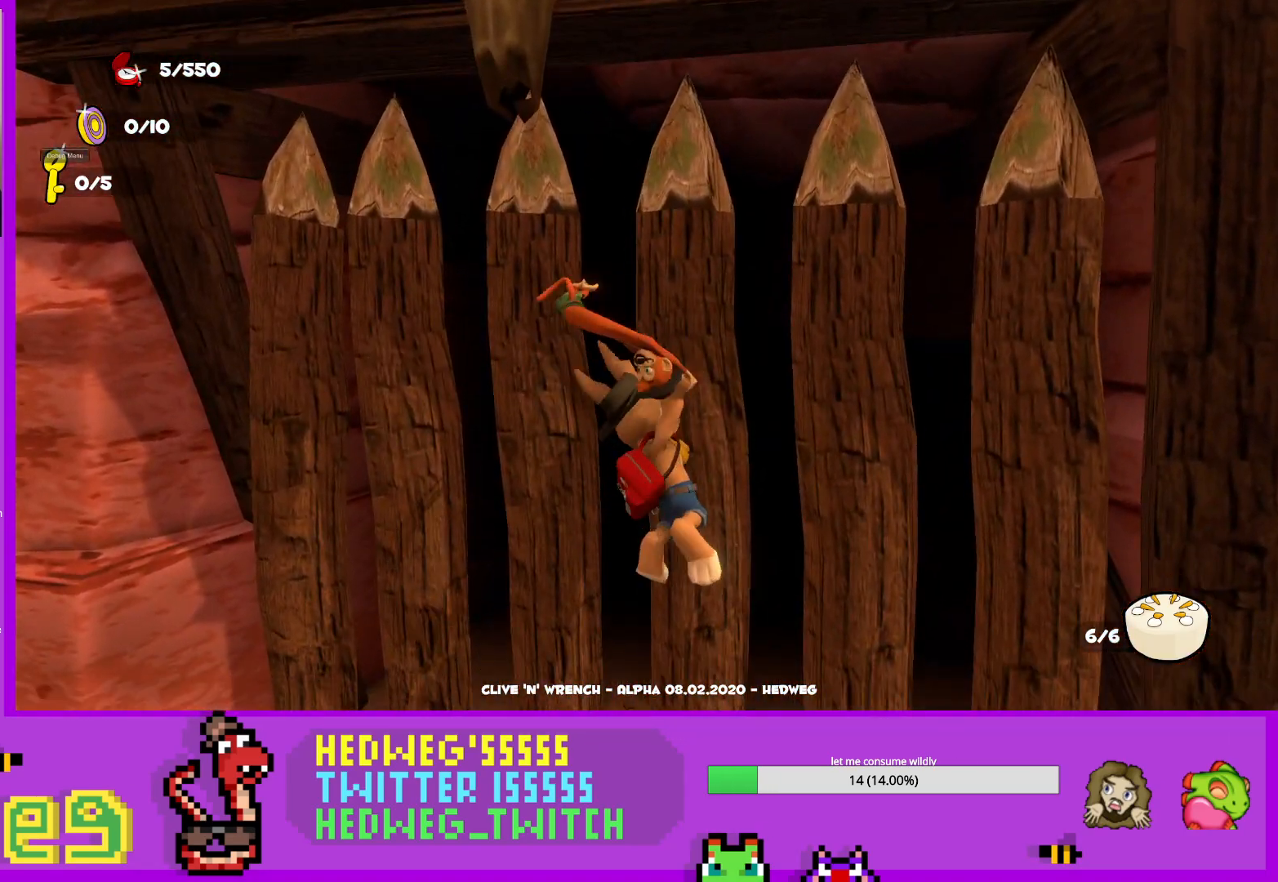
{"buttons": ["X"], "left_stick": "center", "right_stick": "center", "events": [[134, "left_stick", "down"], [217, "left_stick", "down-right"], [367, "left_stick", "center"], [451, "X", "down"]]}
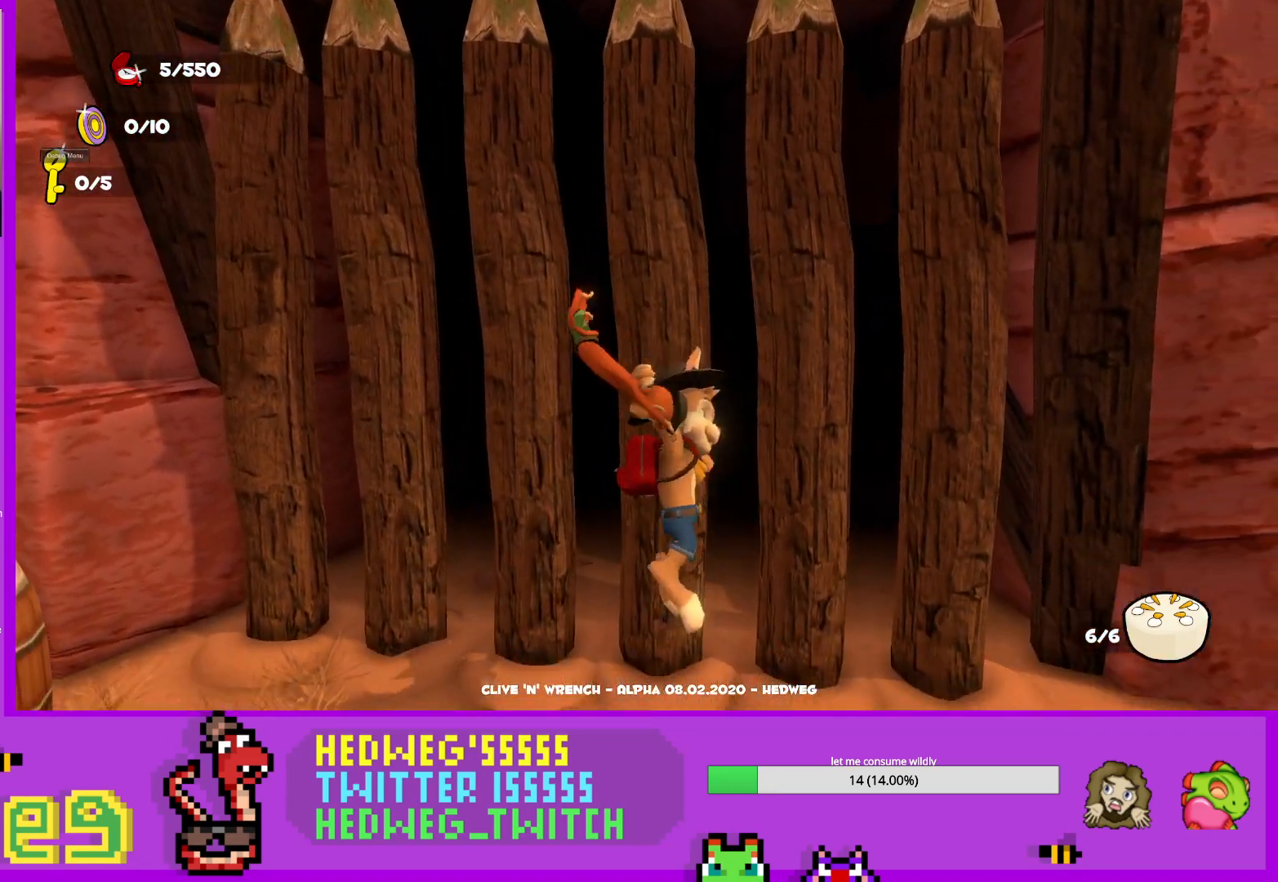
{"buttons": ["L1"], "left_stick": "down", "right_stick": "center", "events": [[67, "X", "up"], [133, "left_stick", "down"], [384, "L1", "down"]]}
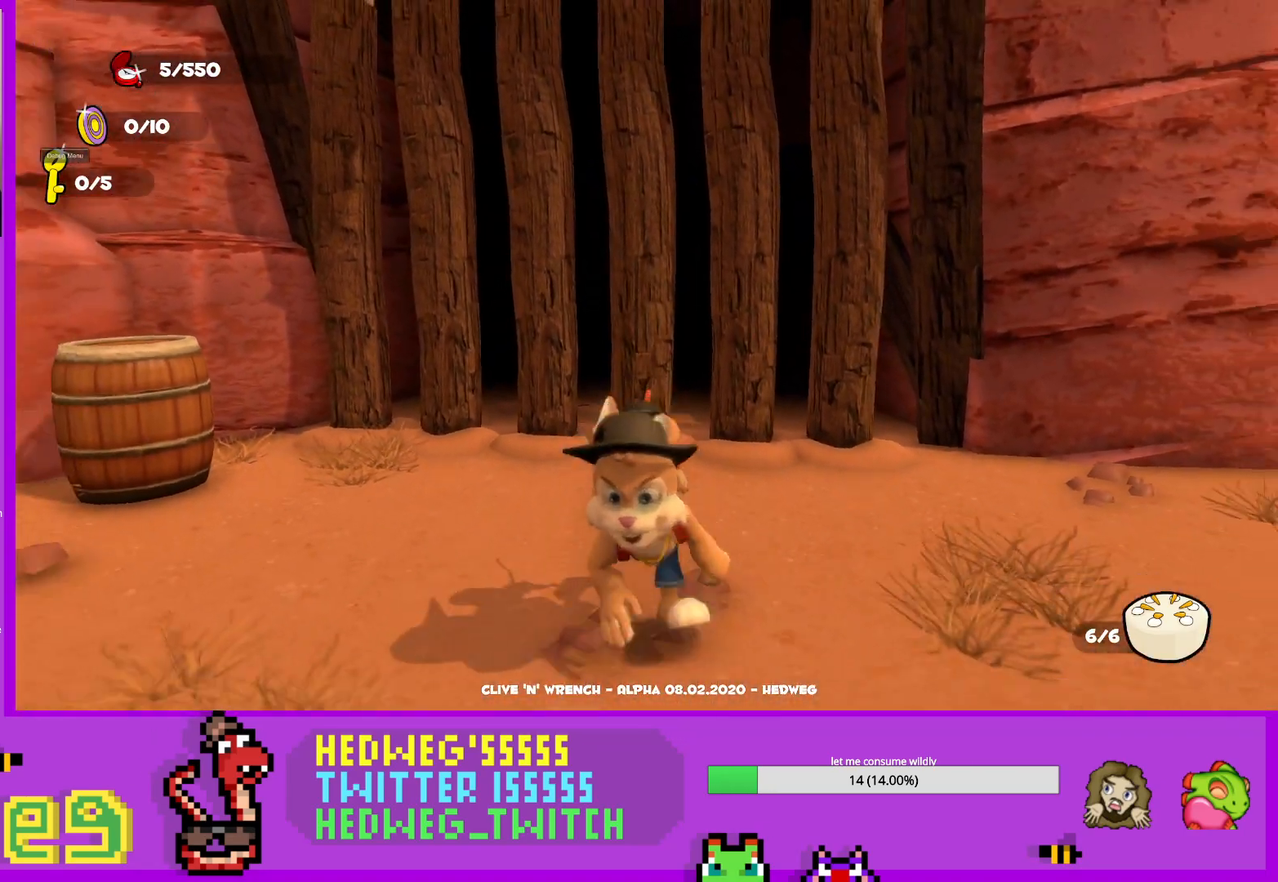
{"buttons": [], "left_stick": "center", "right_stick": "center", "events": [[100, "left_stick", "up"], [167, "A", "down"], [351, "L1", "up"], [417, "left_stick", "center"], [451, "A", "up"]]}
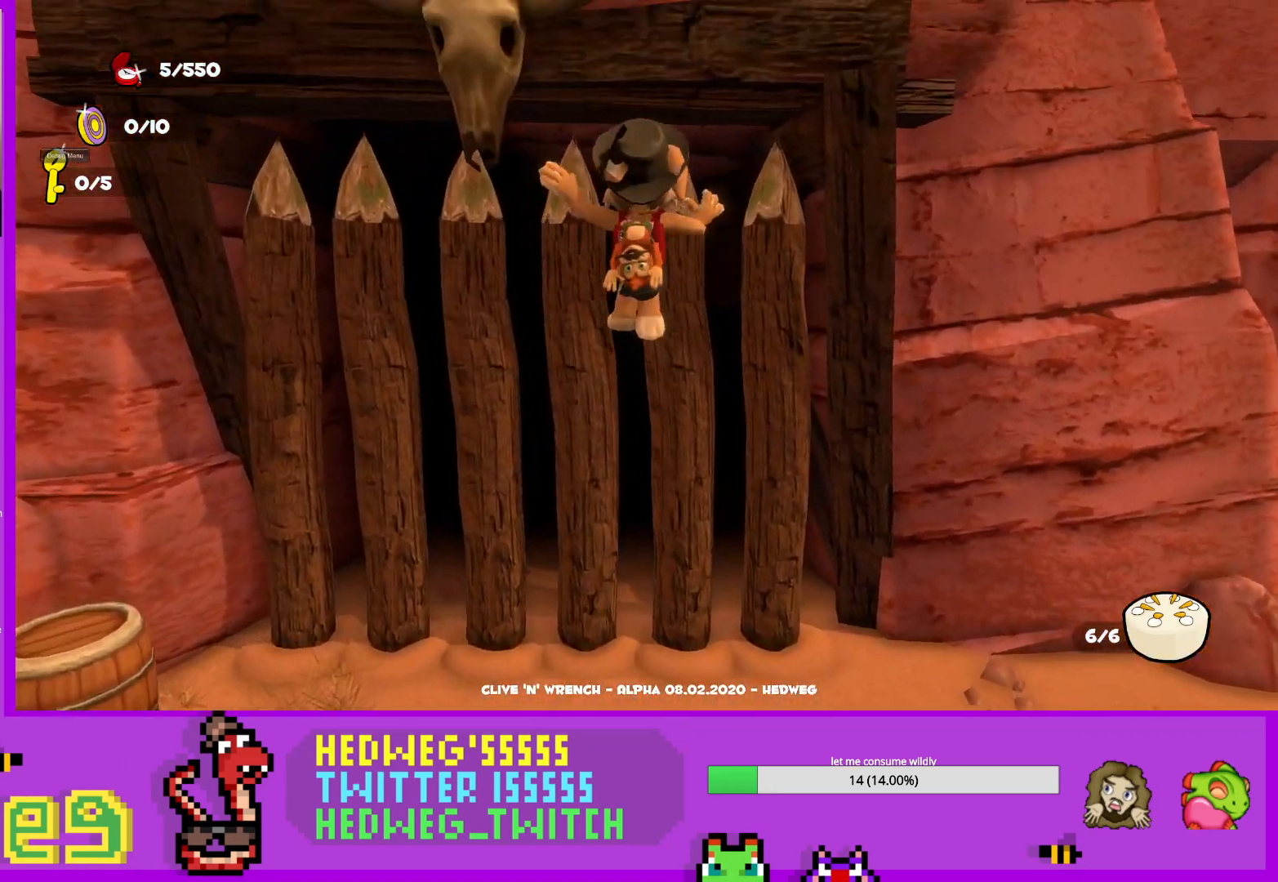
{"buttons": [], "left_stick": "up", "right_stick": "down-left", "events": [[67, "left_stick", "down"], [200, "left_stick", "up"], [283, "A", "down"], [467, "A", "up"], [484, "right_stick", "down-left"]]}
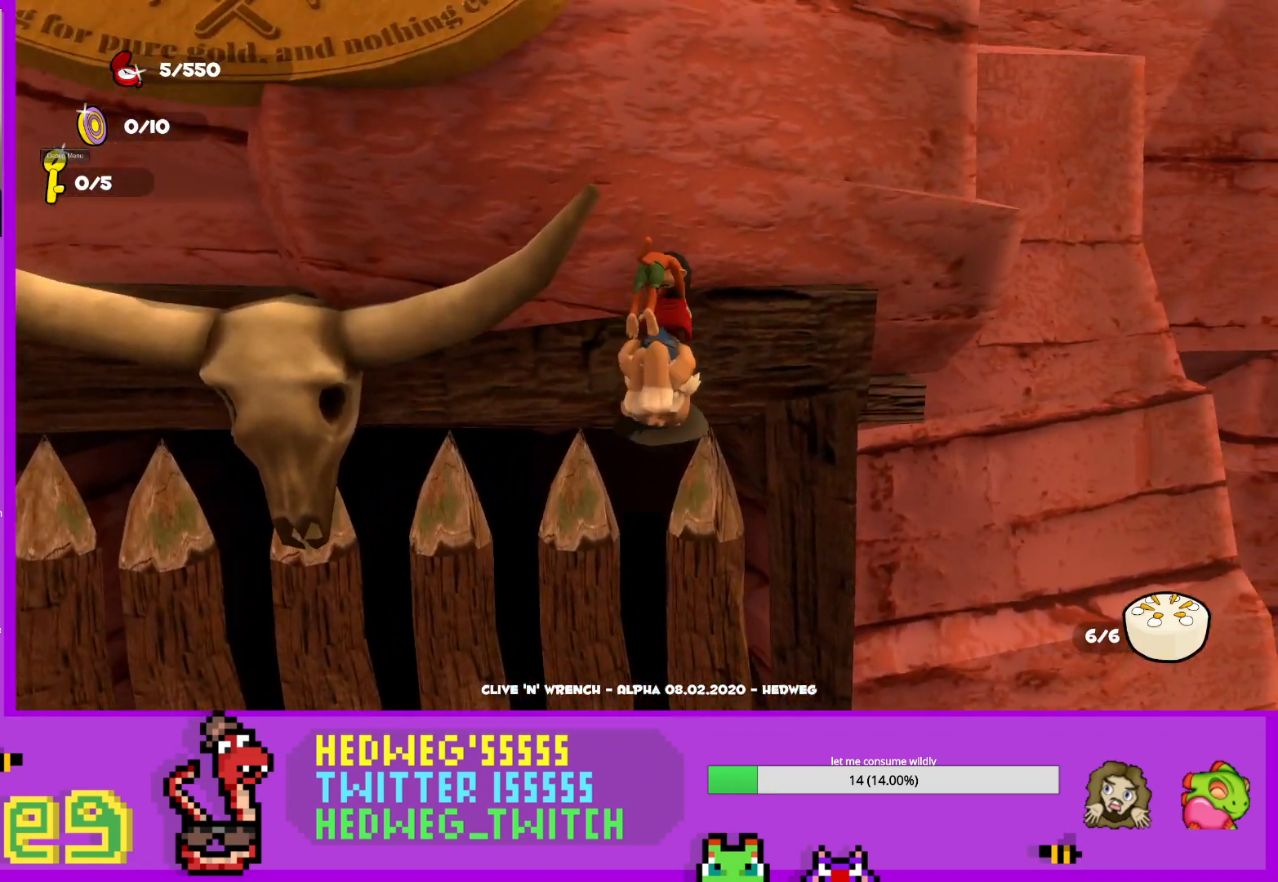
{"buttons": [], "left_stick": "up", "right_stick": "center", "events": [[100, "right_stick", "center"], [150, "X", "down"], [384, "X", "up"]]}
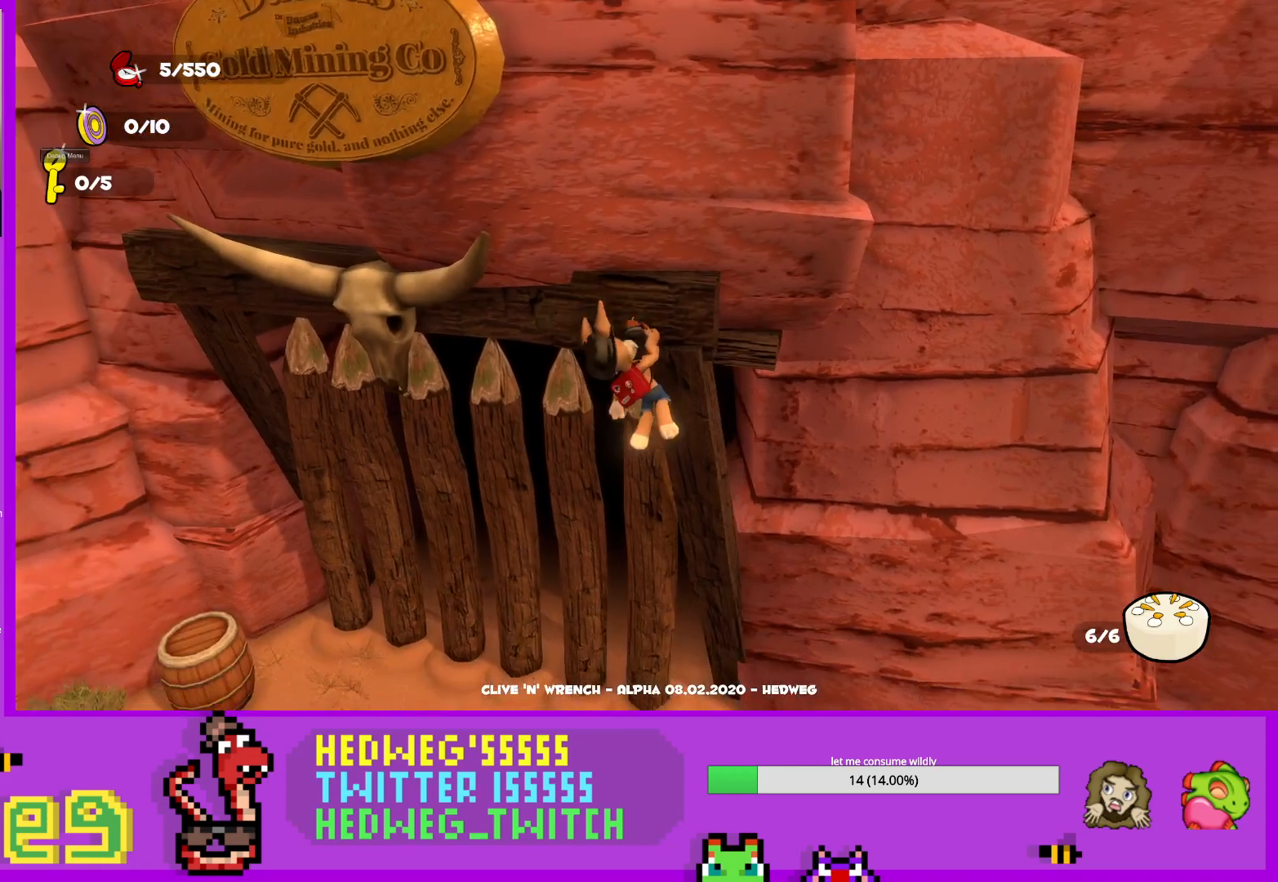
{"buttons": [], "left_stick": "down-left", "right_stick": "center", "events": [[67, "X", "down"], [100, "left_stick", "up-left"], [217, "X", "up"], [400, "left_stick", "down-left"]]}
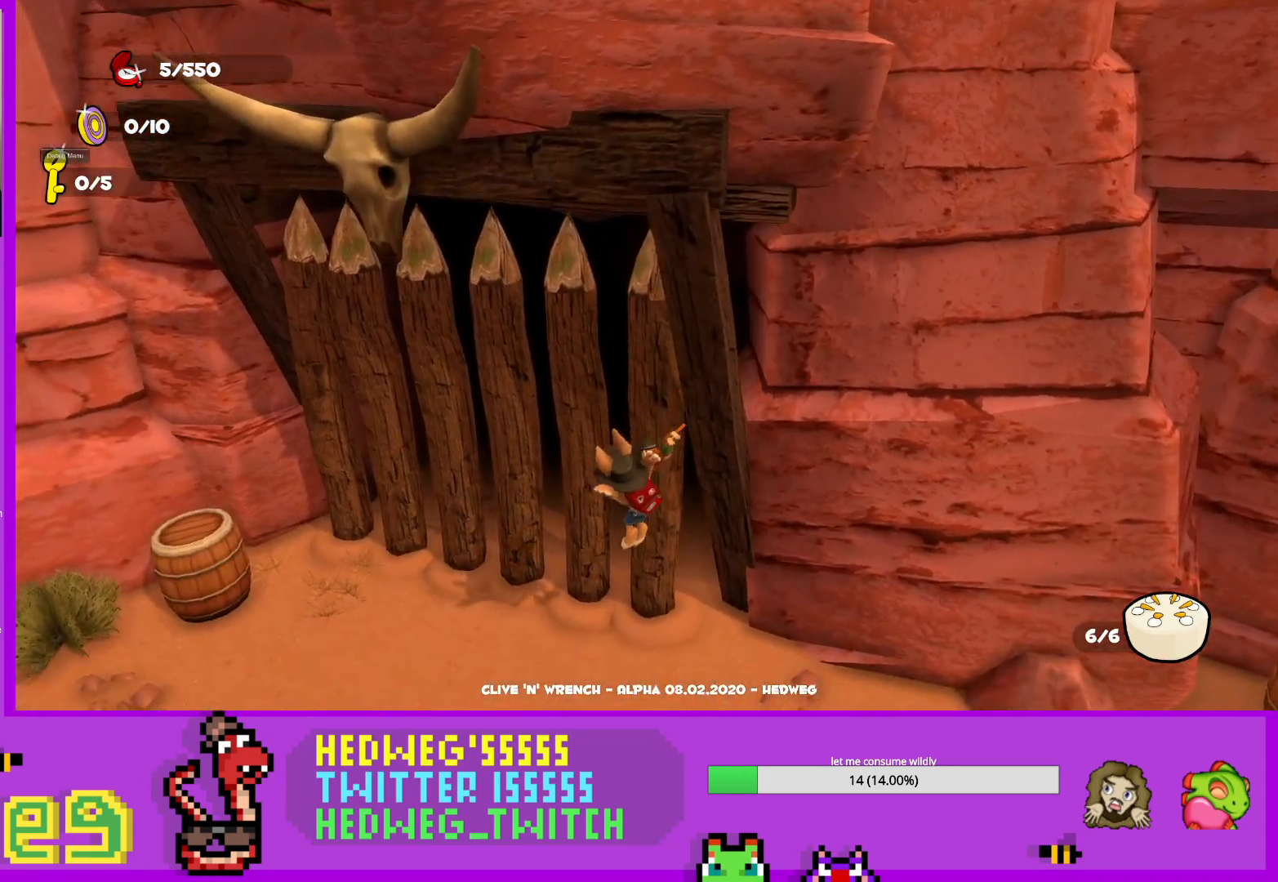
{"buttons": ["L1"], "left_stick": "down-left", "right_stick": "center", "events": [[17, "right_stick", "right"], [100, "L1", "down"], [100, "right_stick", "center"]]}
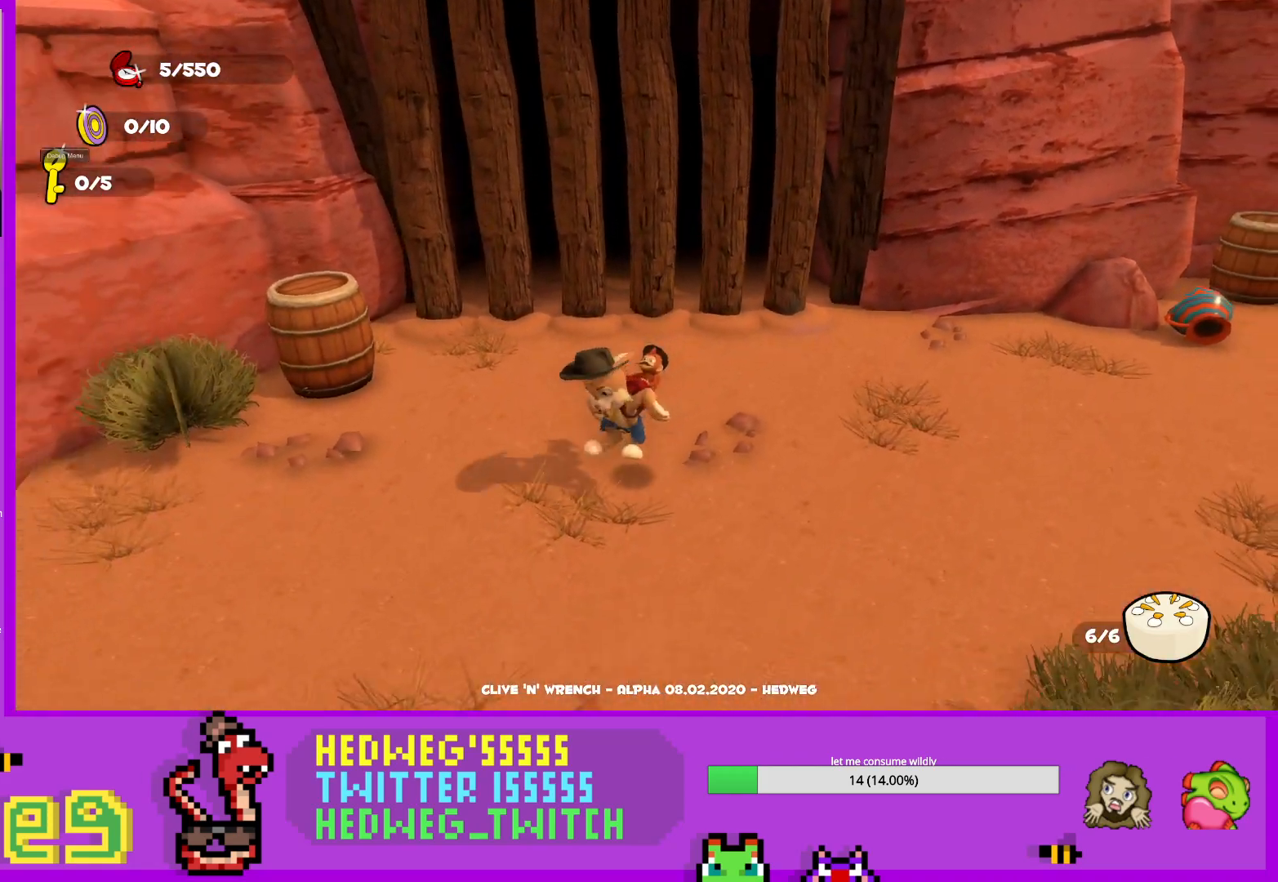
{"buttons": [], "left_stick": "center", "right_stick": "center", "events": [[100, "left_stick", "up"], [133, "A", "down"], [217, "L1", "up"], [334, "left_stick", "center"], [434, "A", "up"]]}
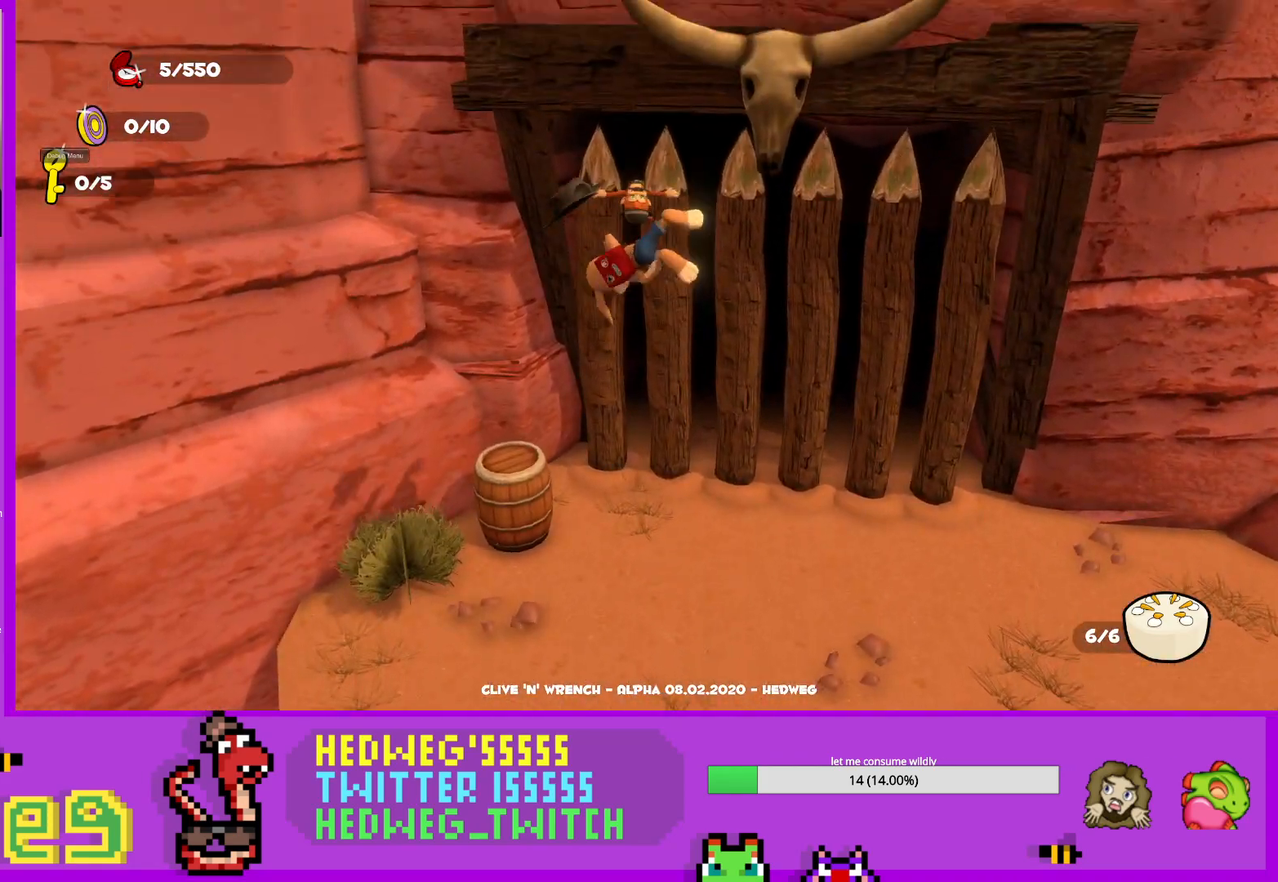
{"buttons": [], "left_stick": "up-right", "right_stick": "center", "events": [[150, "left_stick", "right"], [284, "left_stick", "up-right"], [334, "A", "down"], [484, "A", "up"]]}
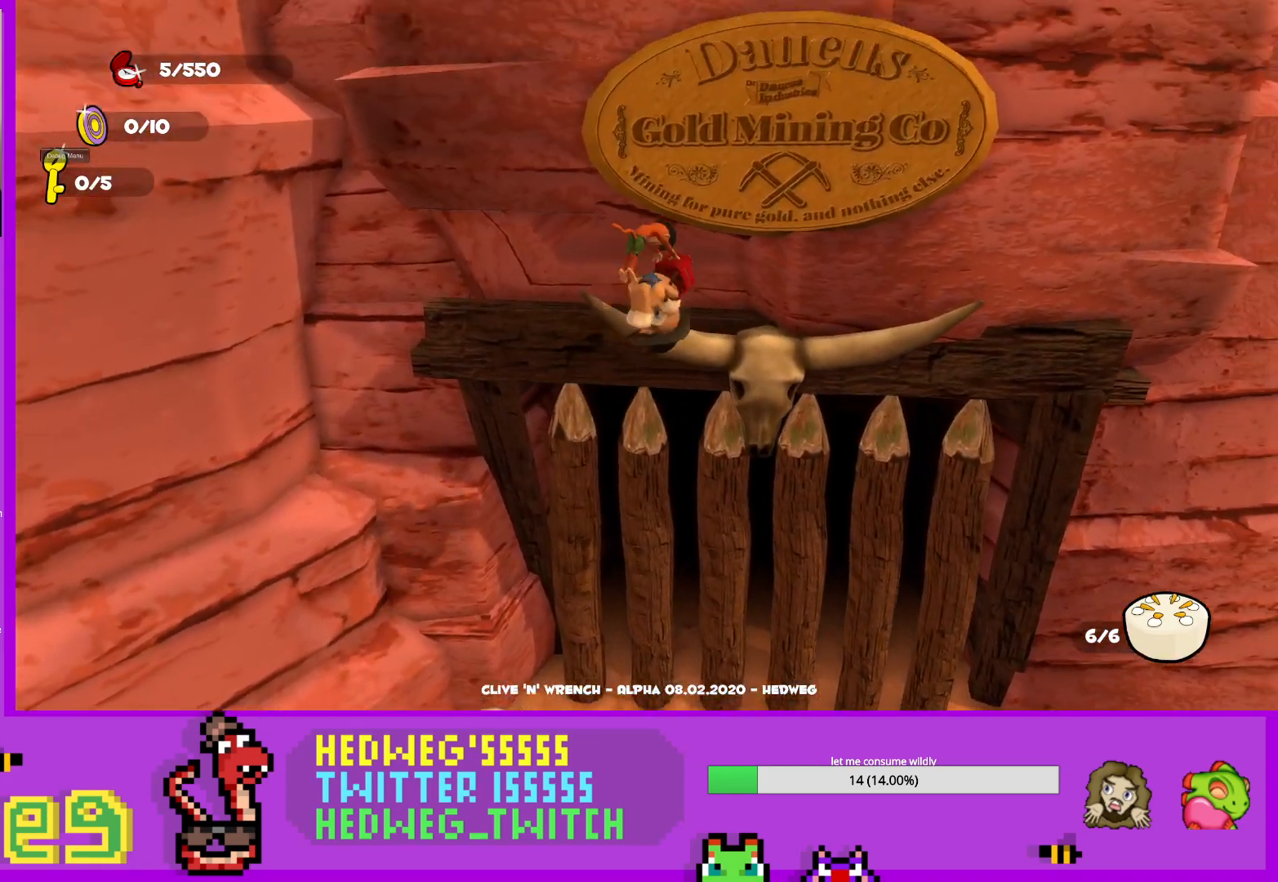
{"buttons": [], "left_stick": "up", "right_stick": "center", "events": [[217, "X", "down"], [250, "left_stick", "up"], [450, "X", "up"]]}
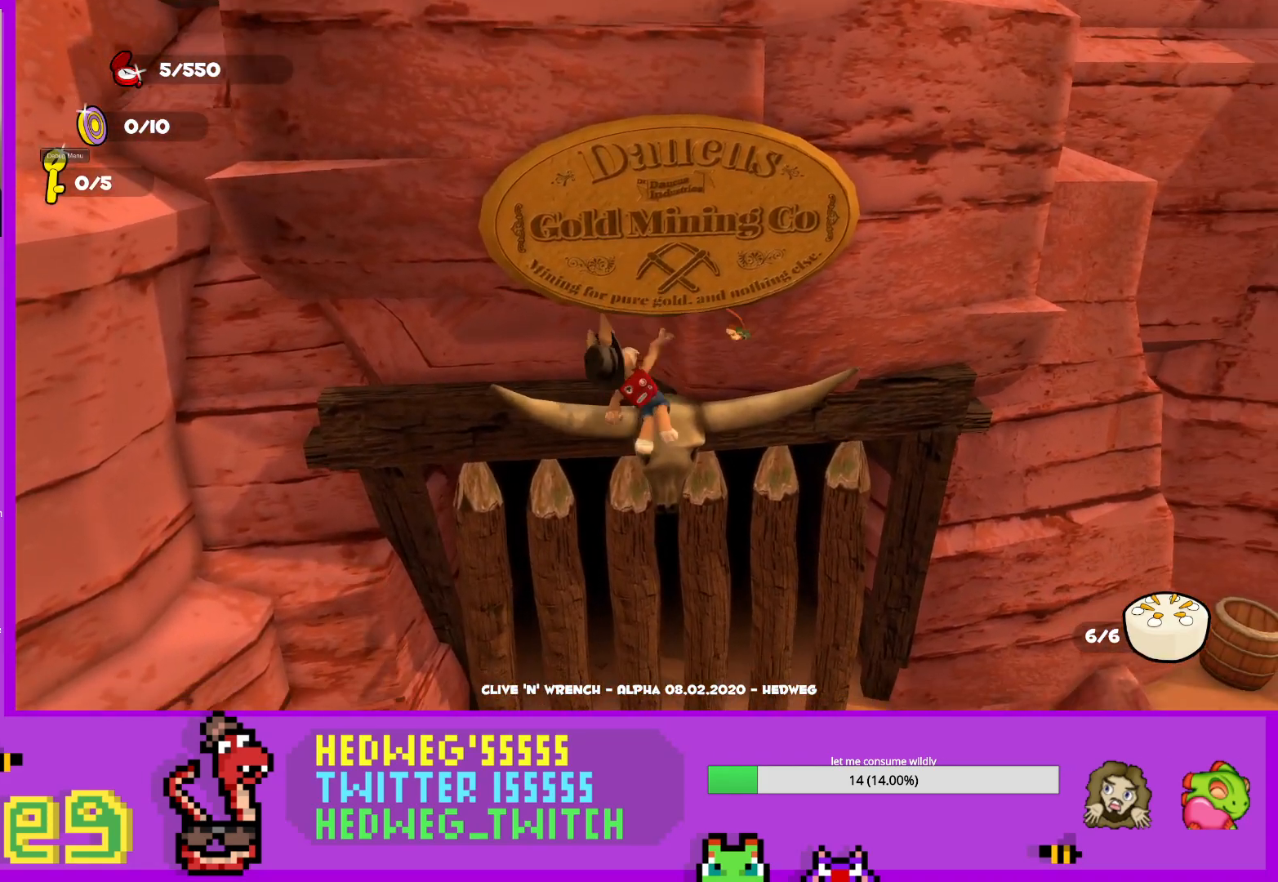
{"buttons": [], "left_stick": "up-right", "right_stick": "center", "events": [[234, "X", "down"], [417, "X", "up"], [467, "left_stick", "up-right"]]}
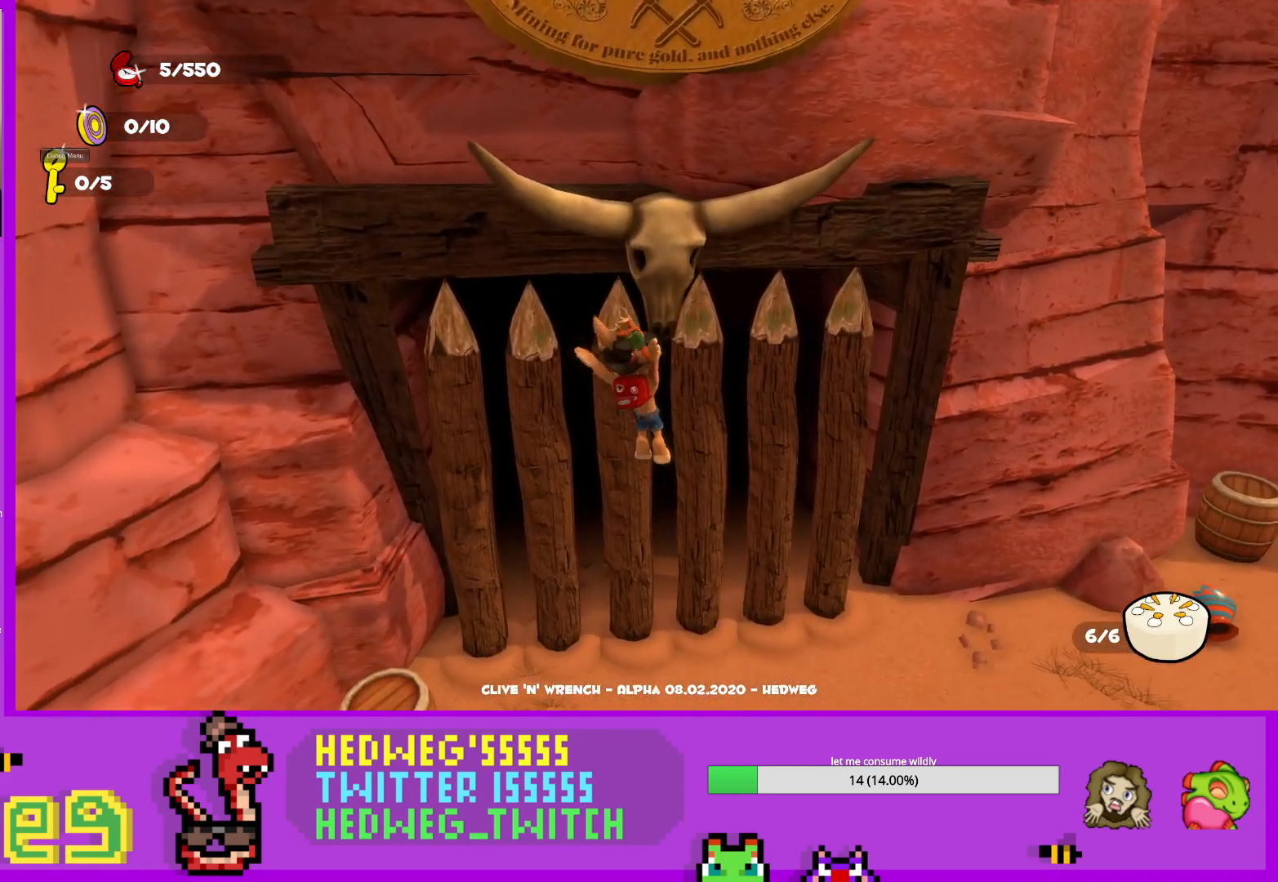
{"buttons": [], "left_stick": "right", "right_stick": "right", "events": [[67, "right_stick", "right"], [100, "left_stick", "center"], [250, "left_stick", "right"]]}
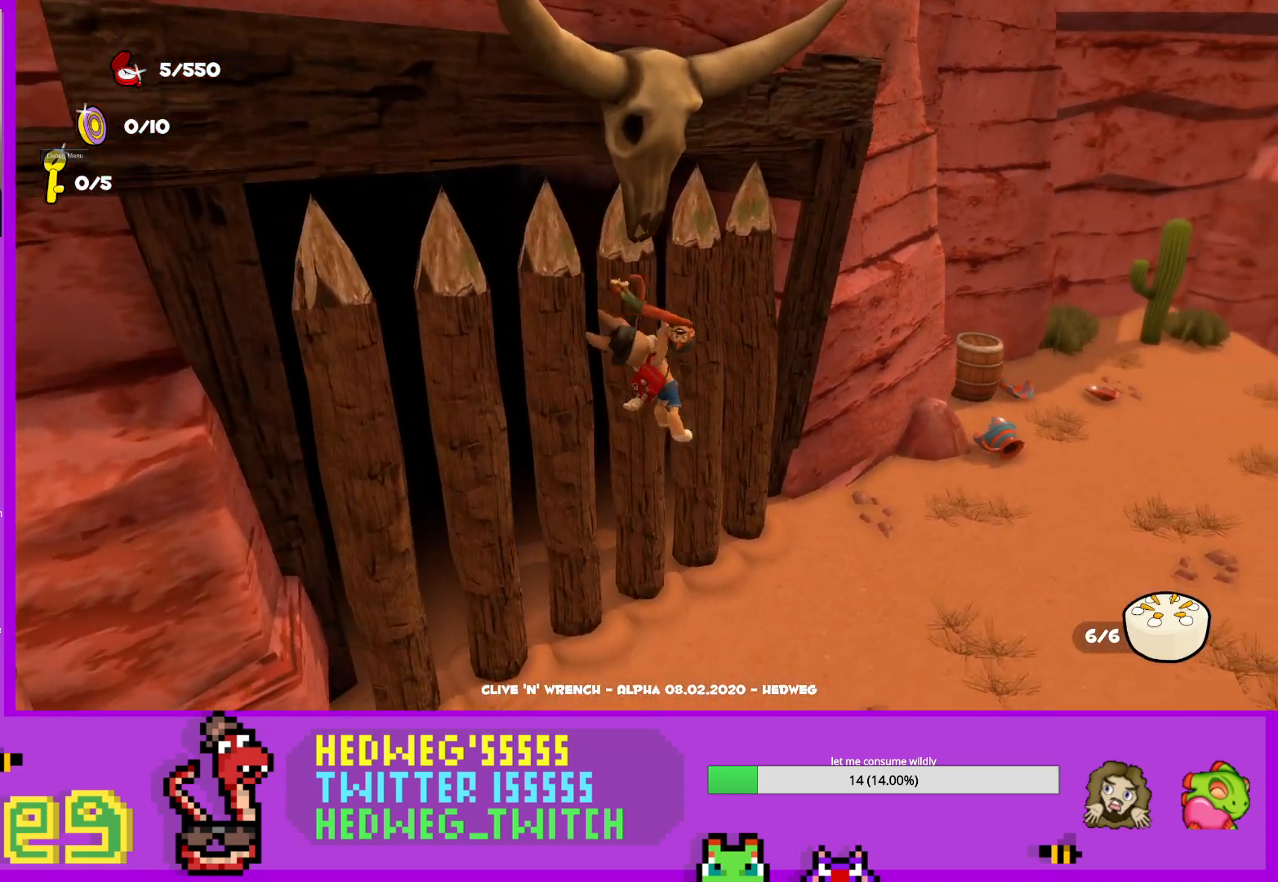
{"buttons": [], "left_stick": "up-right", "right_stick": "right", "events": [[84, "X", "down"], [184, "X", "up"], [284, "left_stick", "up-right"]]}
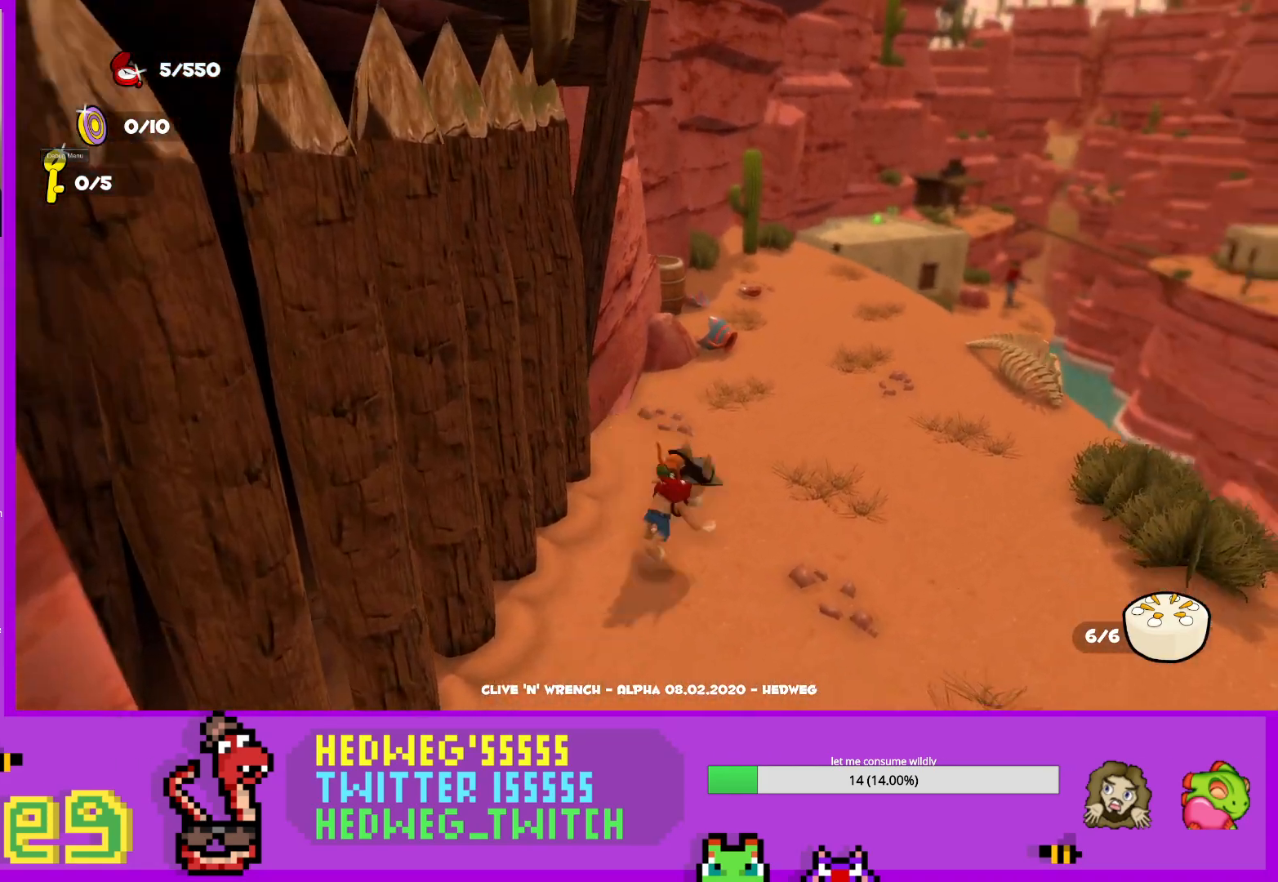
{"buttons": [], "left_stick": "up-right", "right_stick": "right", "events": [[133, "left_stick", "right"], [334, "left_stick", "up-right"]]}
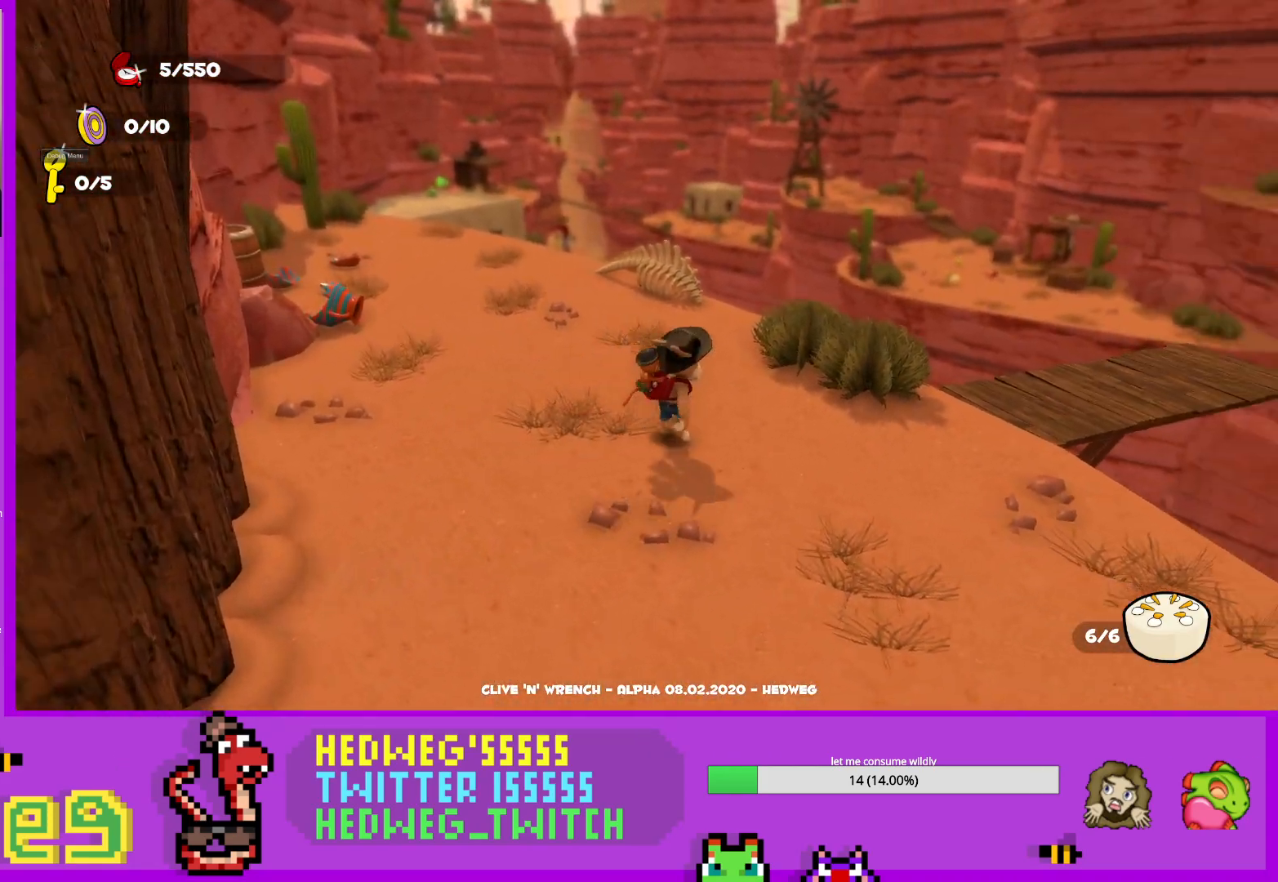
{"buttons": [], "left_stick": "up-right", "right_stick": "center", "events": [[251, "left_stick", "right"], [451, "left_stick", "up-right"], [484, "right_stick", "center"]]}
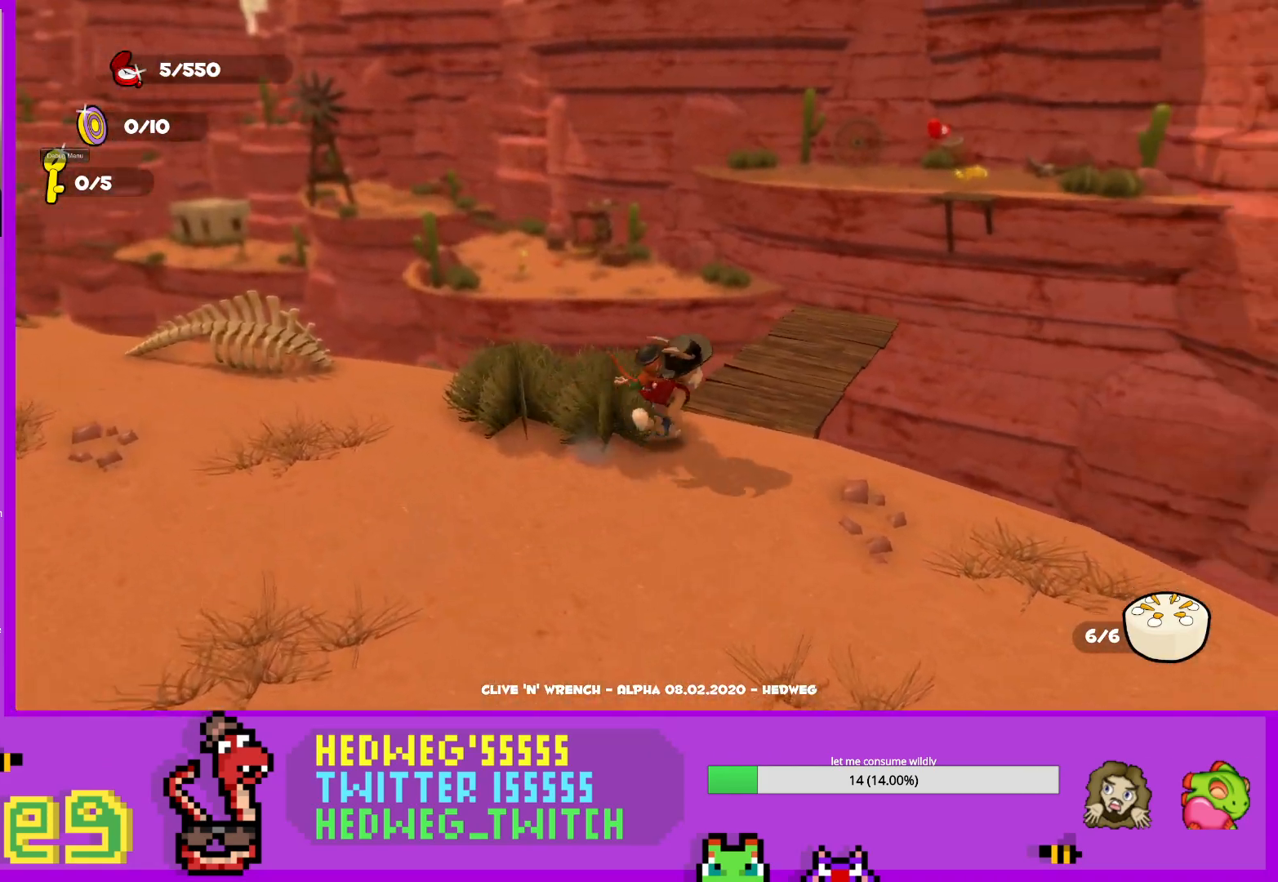
{"buttons": ["L1"], "left_stick": "up", "right_stick": "center", "events": [[33, "left_stick", "up"], [367, "L1", "down"]]}
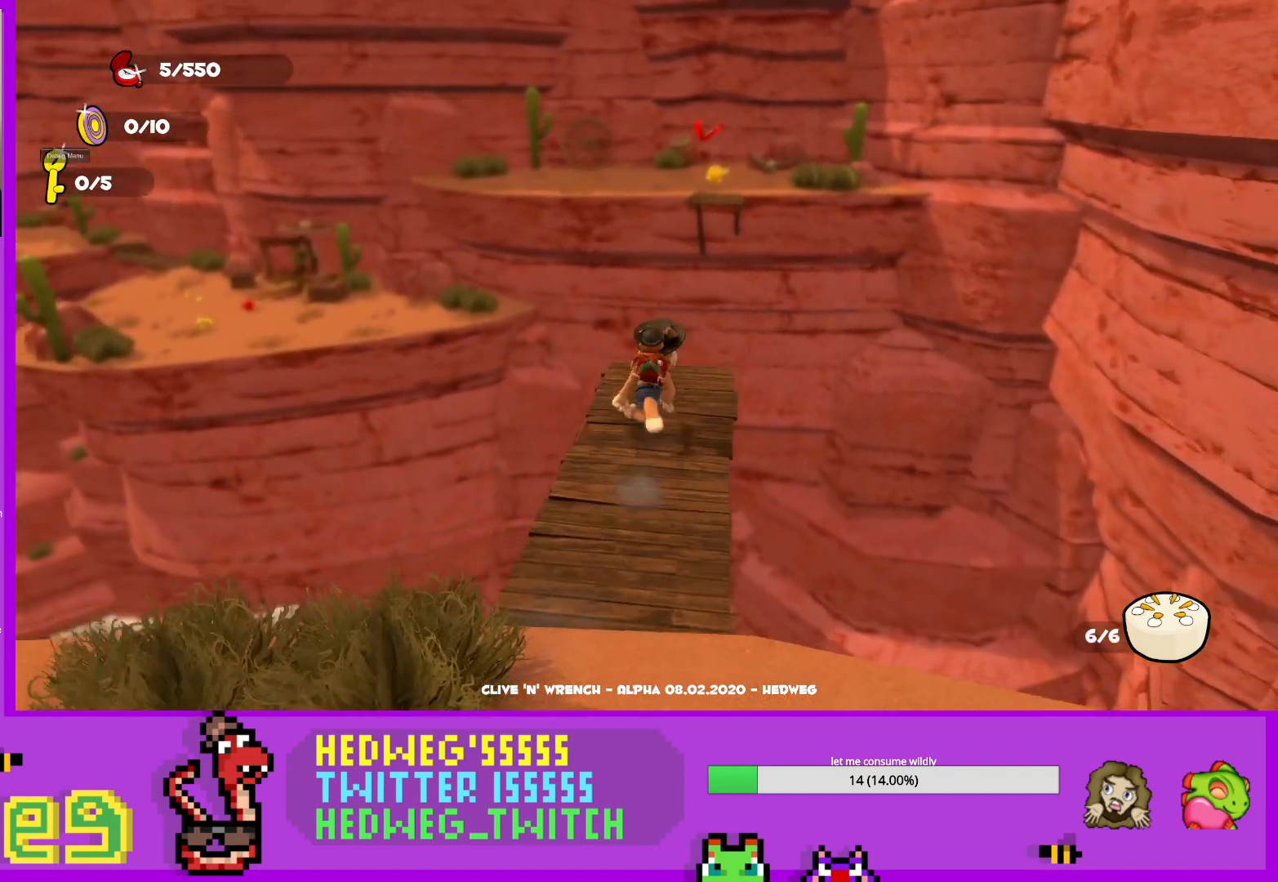
{"buttons": ["A", "L1"], "left_stick": "up", "right_stick": "center", "events": [[151, "A", "down"]]}
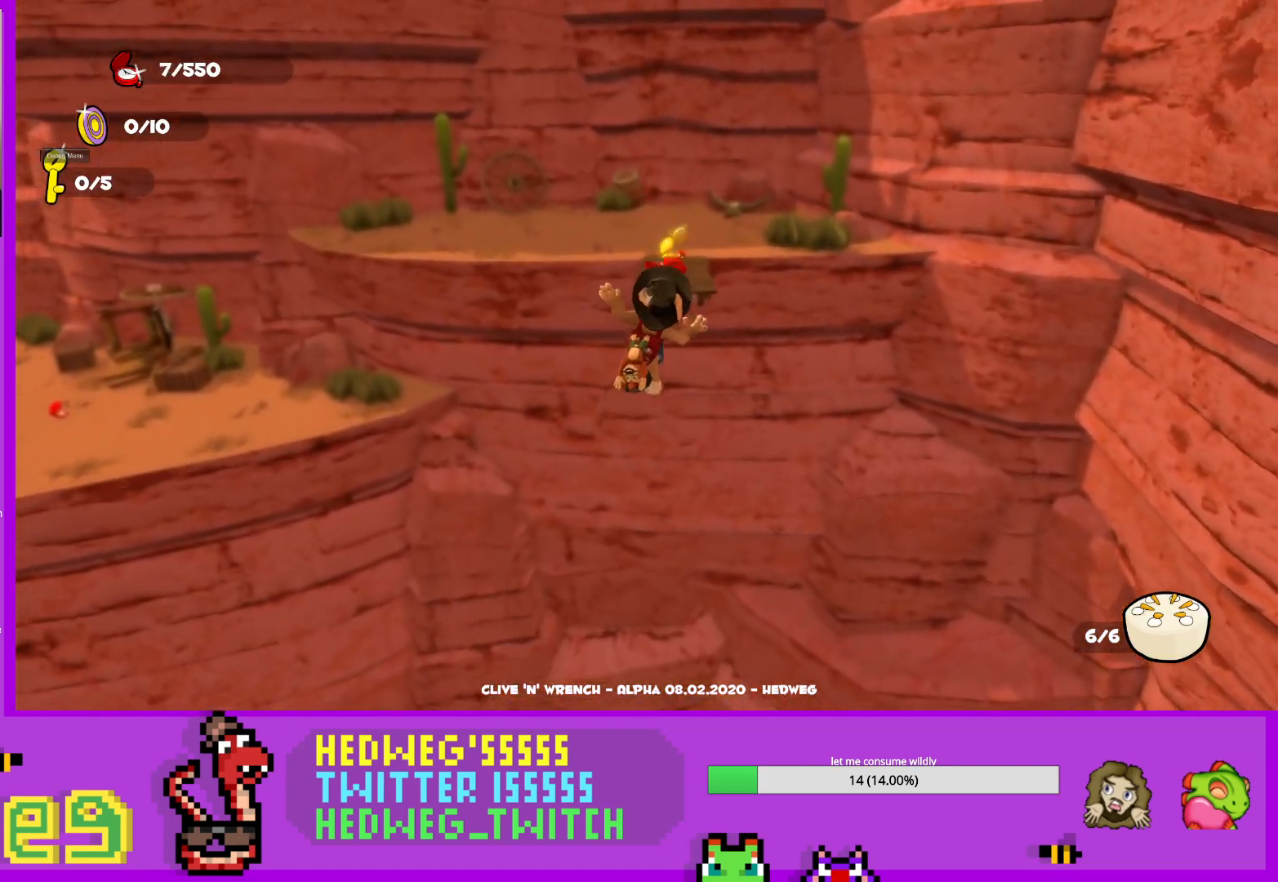
{"buttons": ["L1"], "left_stick": "up", "right_stick": "center", "events": [[200, "A", "up"]]}
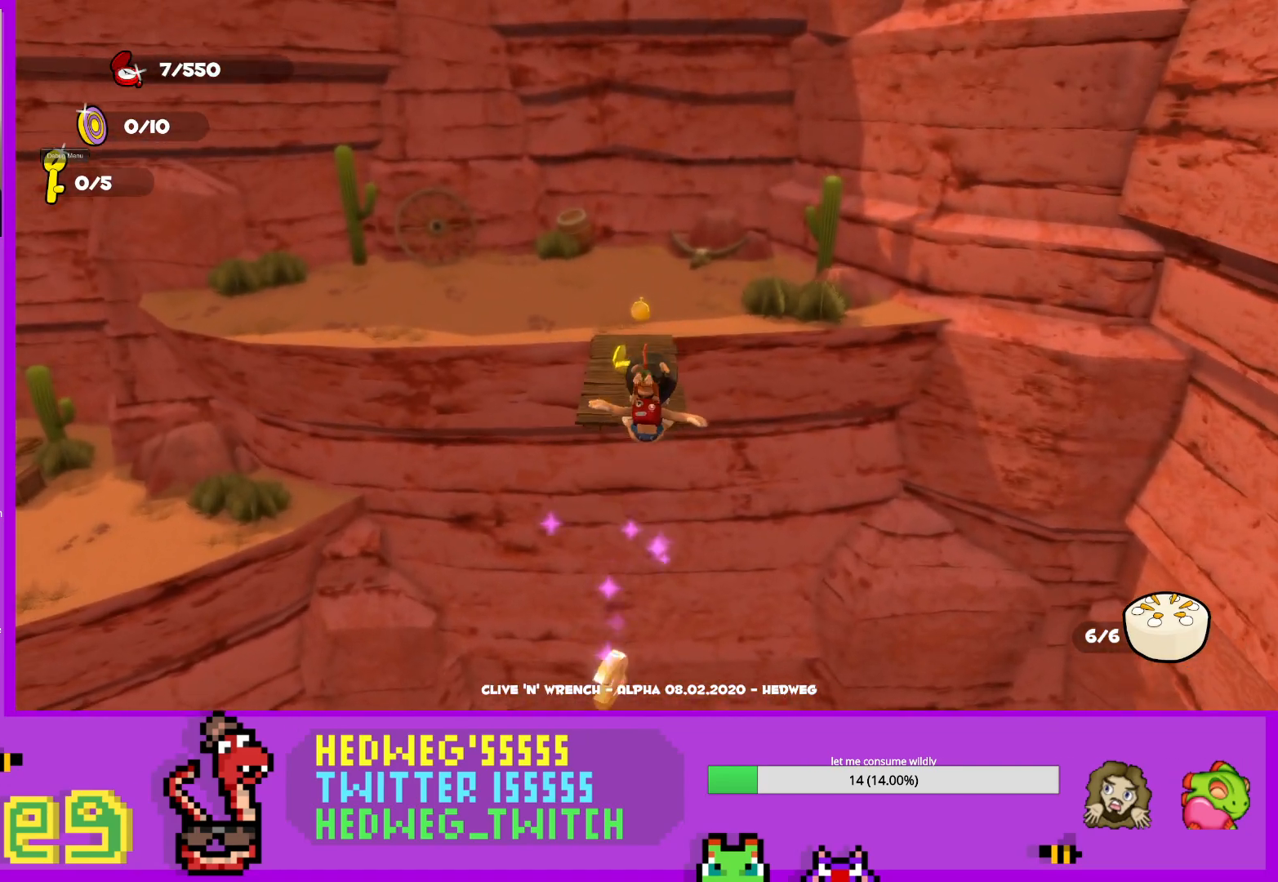
{"buttons": ["L1"], "left_stick": "up", "right_stick": "left", "events": [[134, "A", "down"], [301, "A", "up"], [451, "right_stick", "left"]]}
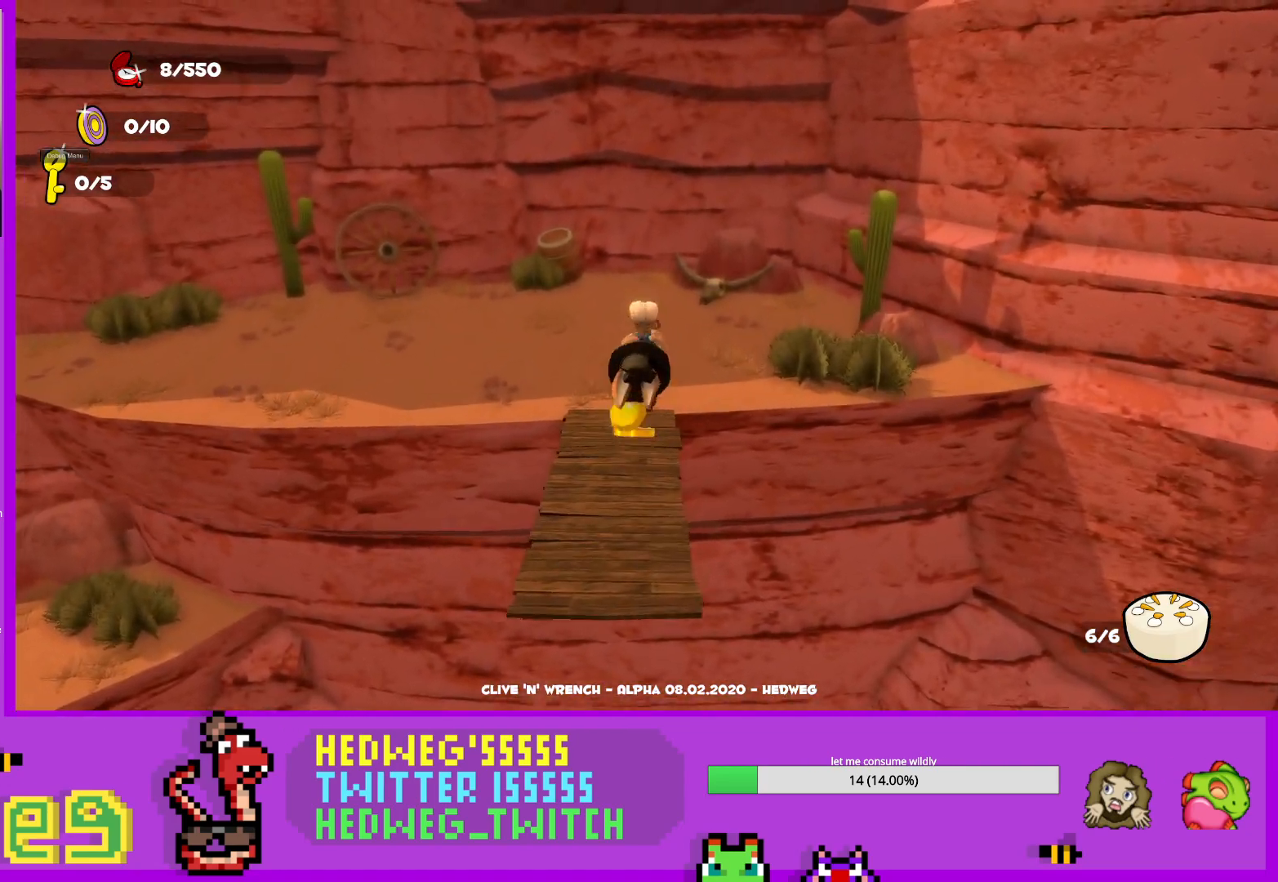
{"buttons": ["L1"], "left_stick": "up", "right_stick": "left", "events": []}
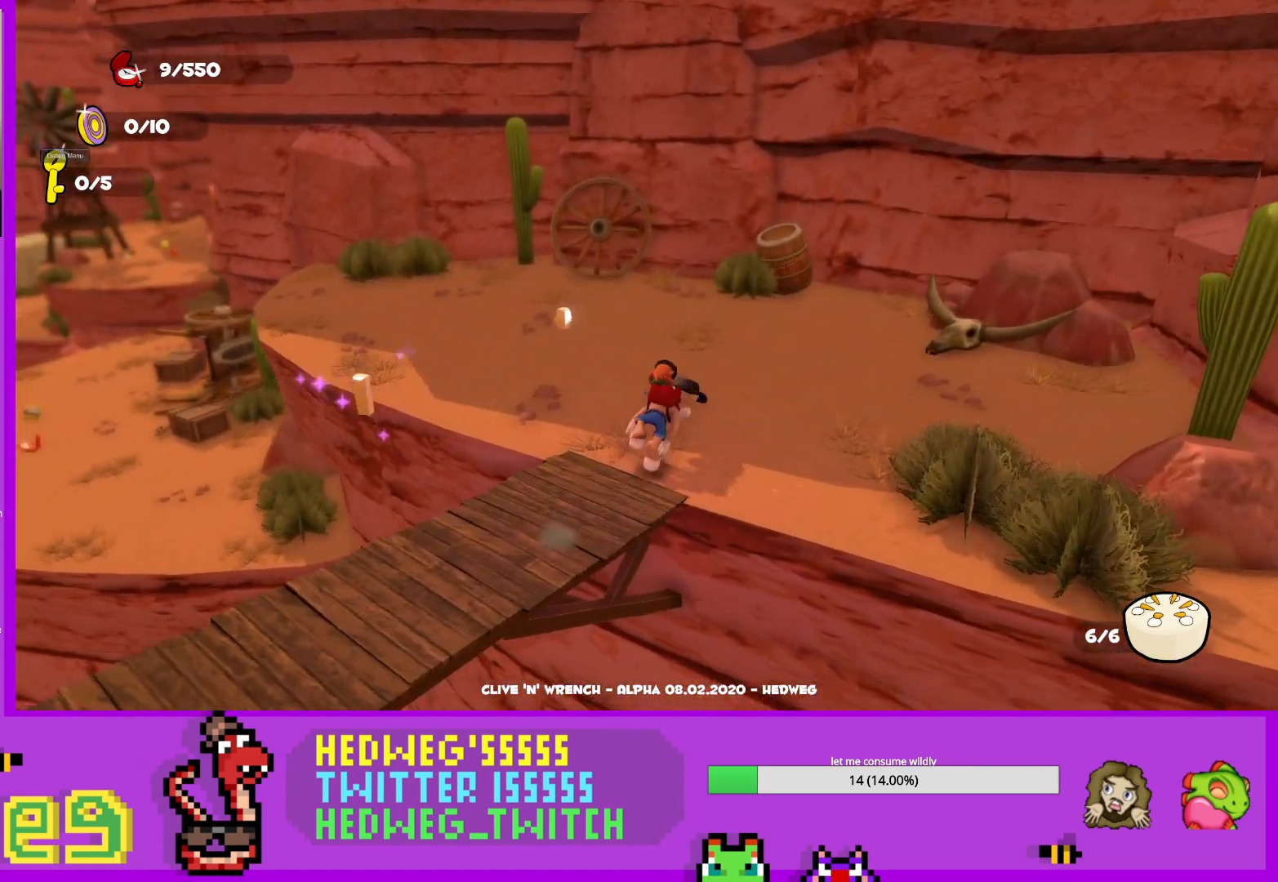
{"buttons": [], "left_stick": "up-left", "right_stick": "left", "events": [[184, "left_stick", "up-left"], [234, "L1", "up"]]}
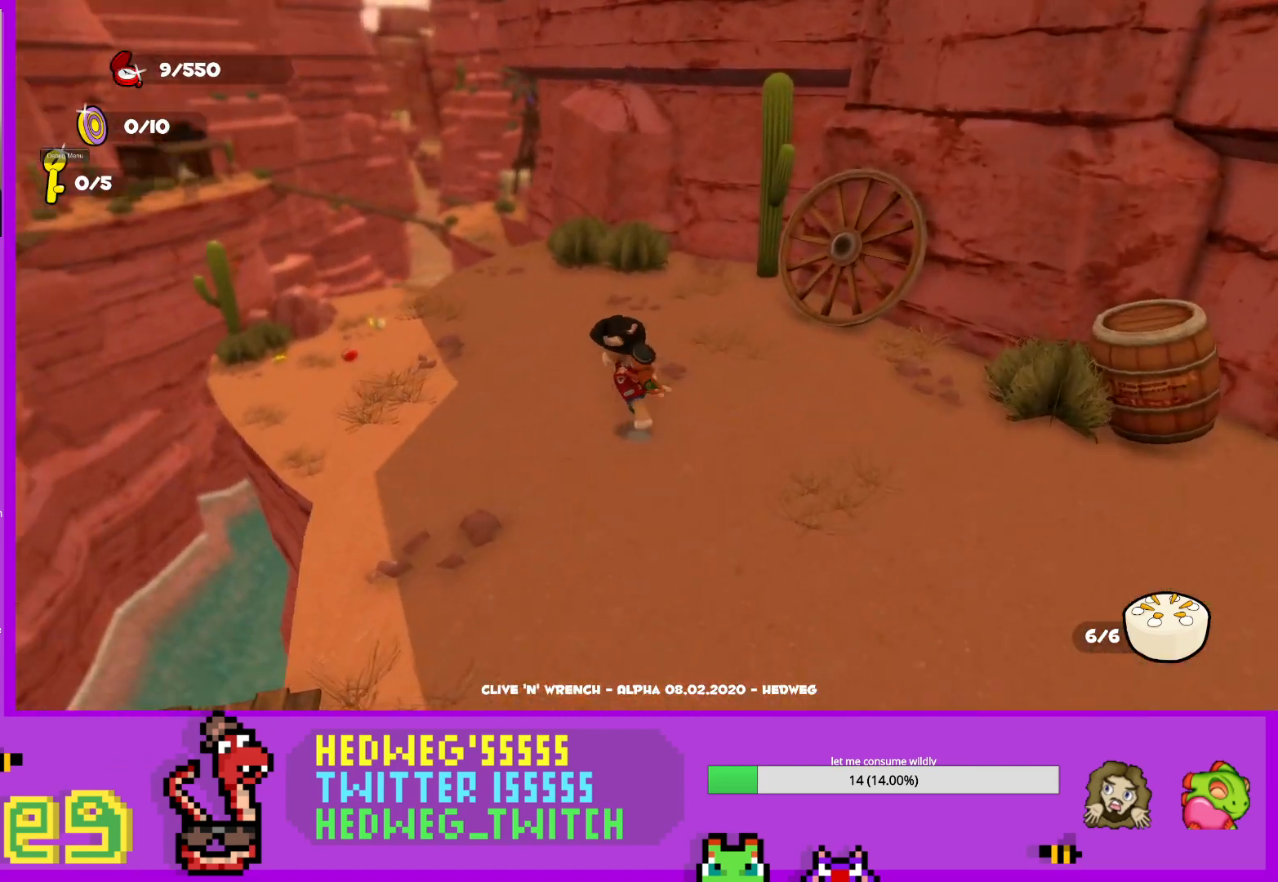
{"buttons": ["L1"], "left_stick": "up", "right_stick": "center", "events": [[100, "right_stick", "center"], [300, "right_stick", "up-left"], [417, "L1", "down"], [417, "right_stick", "center"], [434, "left_stick", "up"]]}
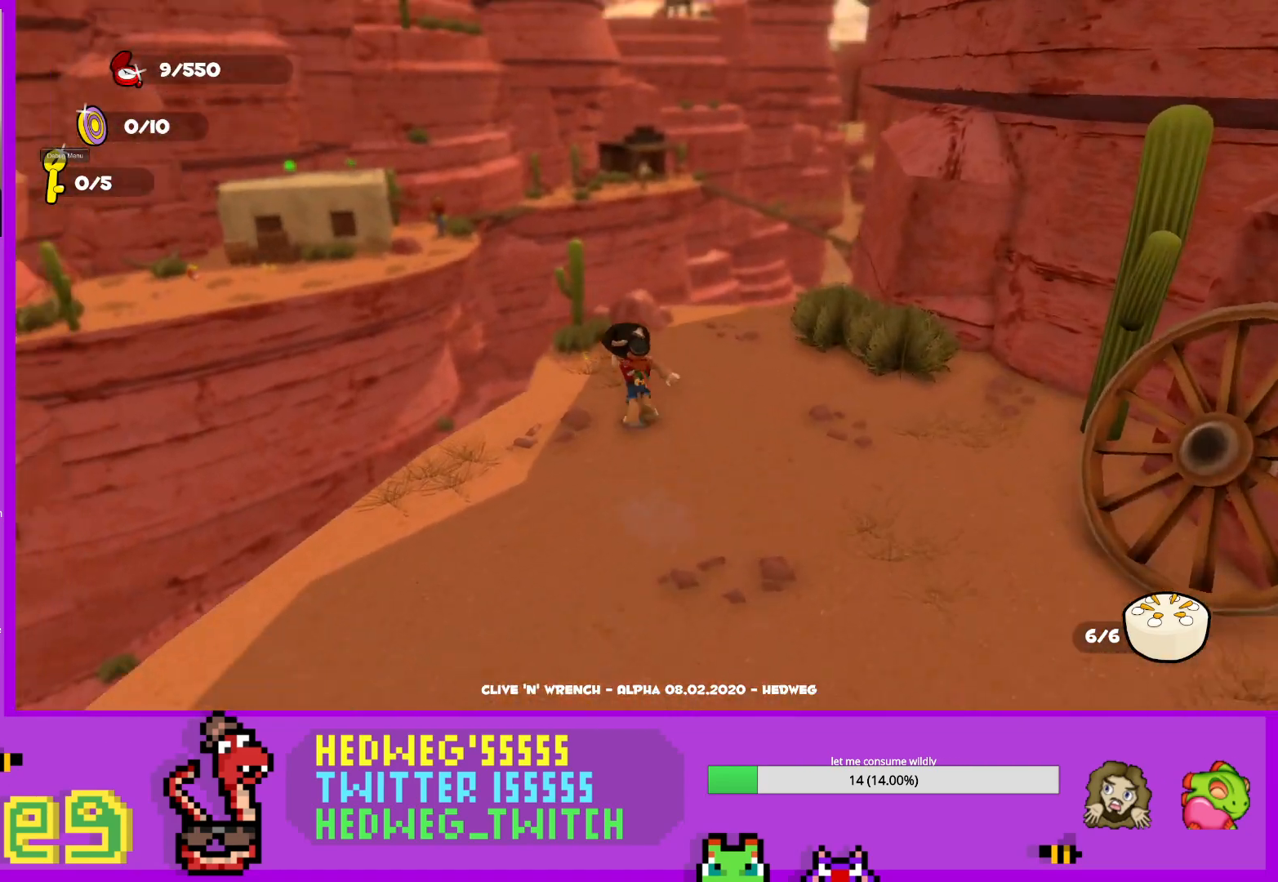
{"buttons": ["L1"], "left_stick": "up", "right_stick": "center", "events": []}